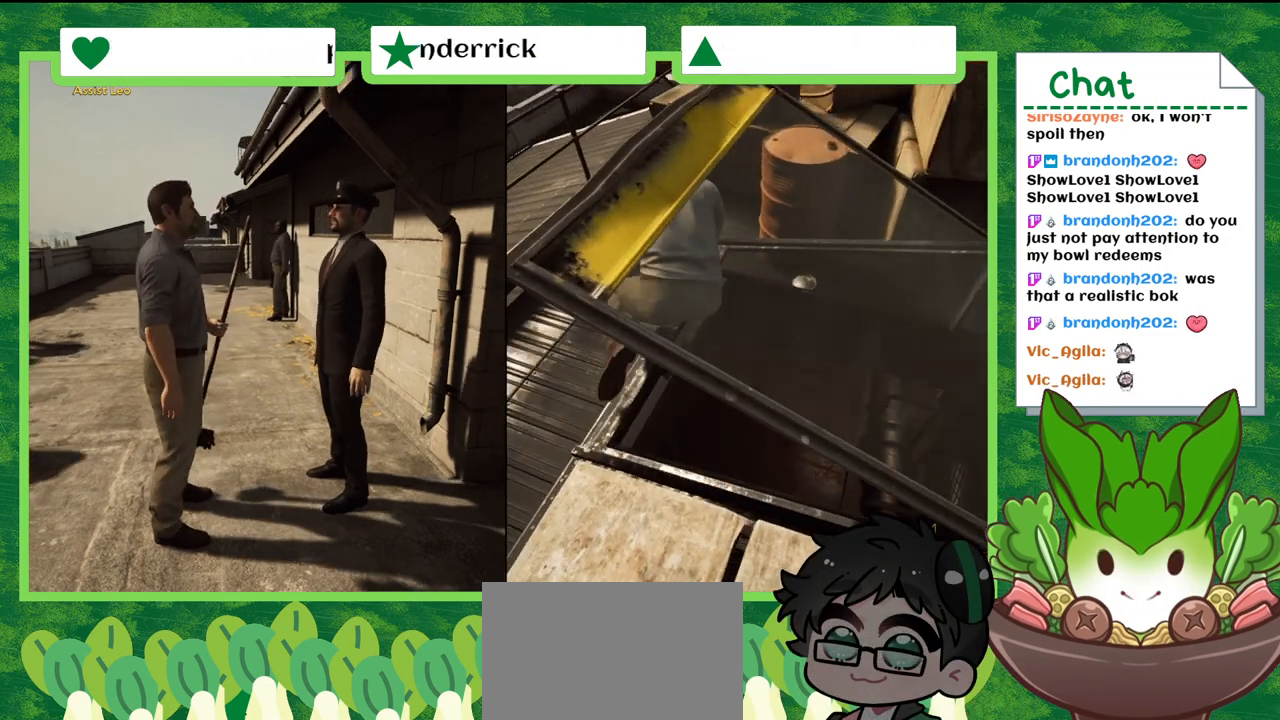
Gameplay with a controller (Nintendo layout); each line is a JSON object with the inputs held at the frame after it. "events" lists button and stick changes between this image and that frame as [ms after this image, input, new state], when the widget could be followed in between. Not read: L2 L3 R2 R3 SELECT Z.
{"buttons": [], "left_stick": "center", "right_stick": "up", "events": [[434, "right_stick", "up"]]}
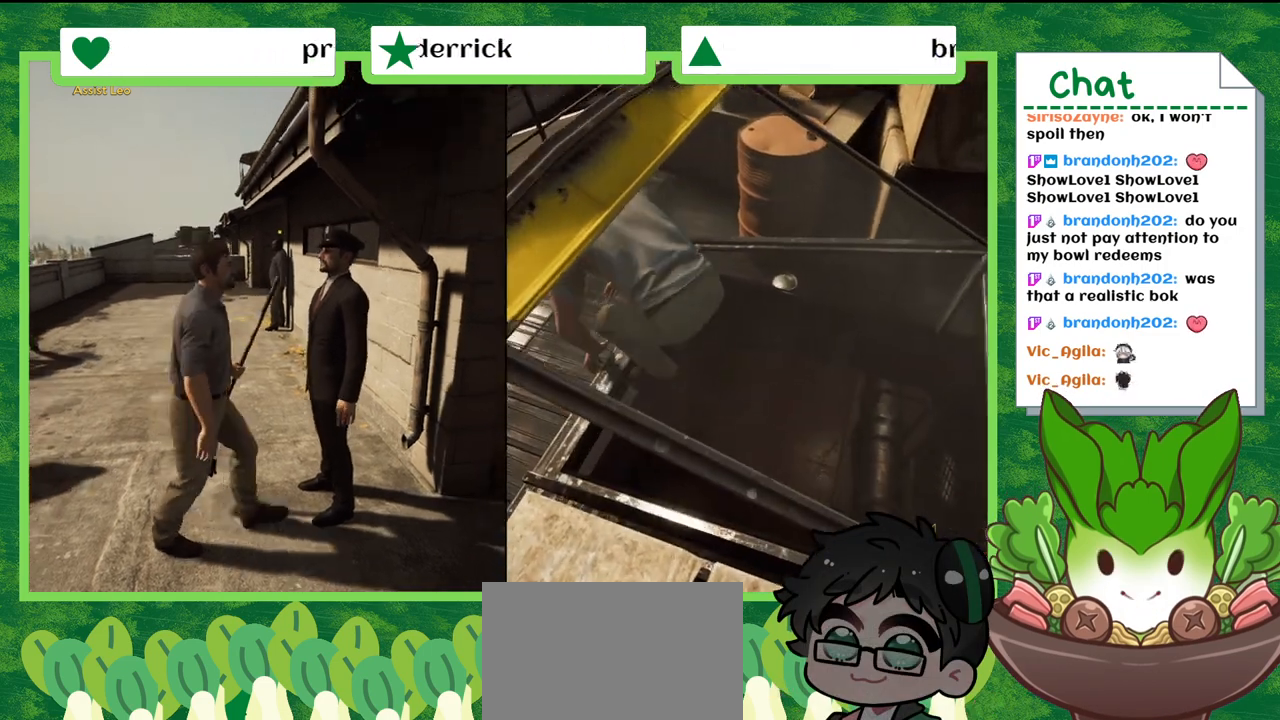
{"buttons": [], "left_stick": "center", "right_stick": "center", "events": [[167, "right_stick", "center"]]}
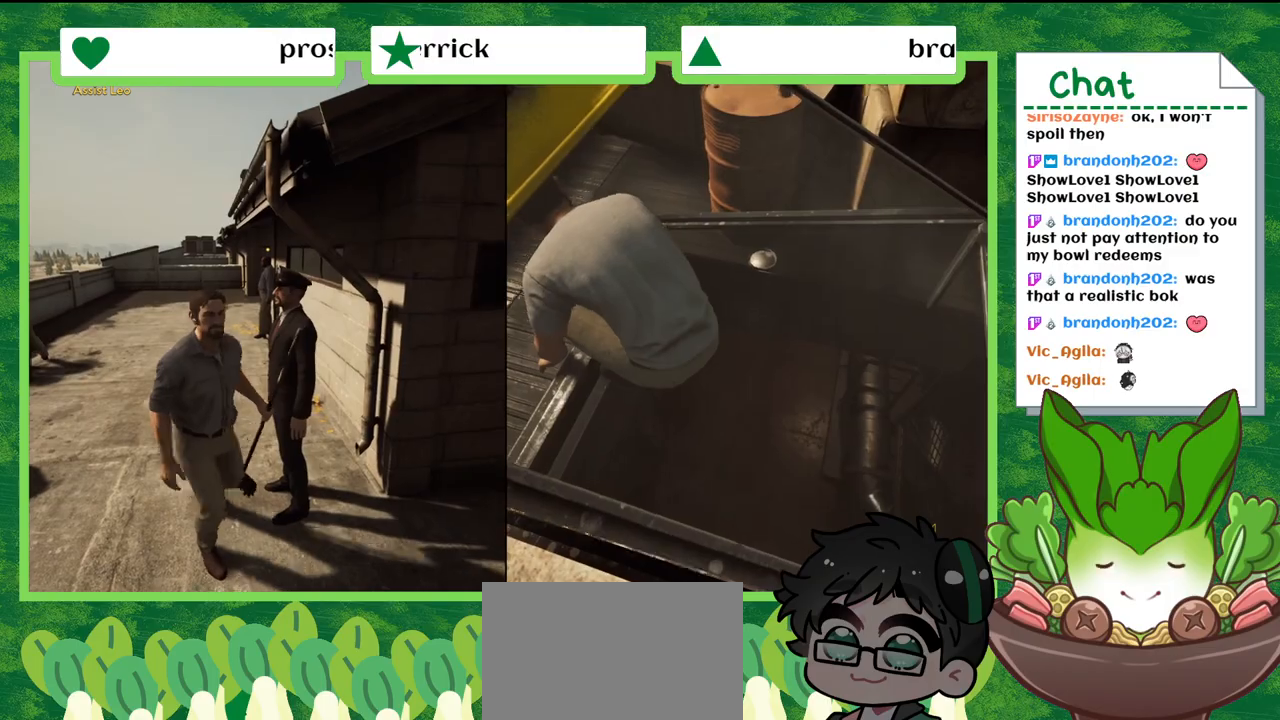
{"buttons": [], "left_stick": "center", "right_stick": "center", "events": []}
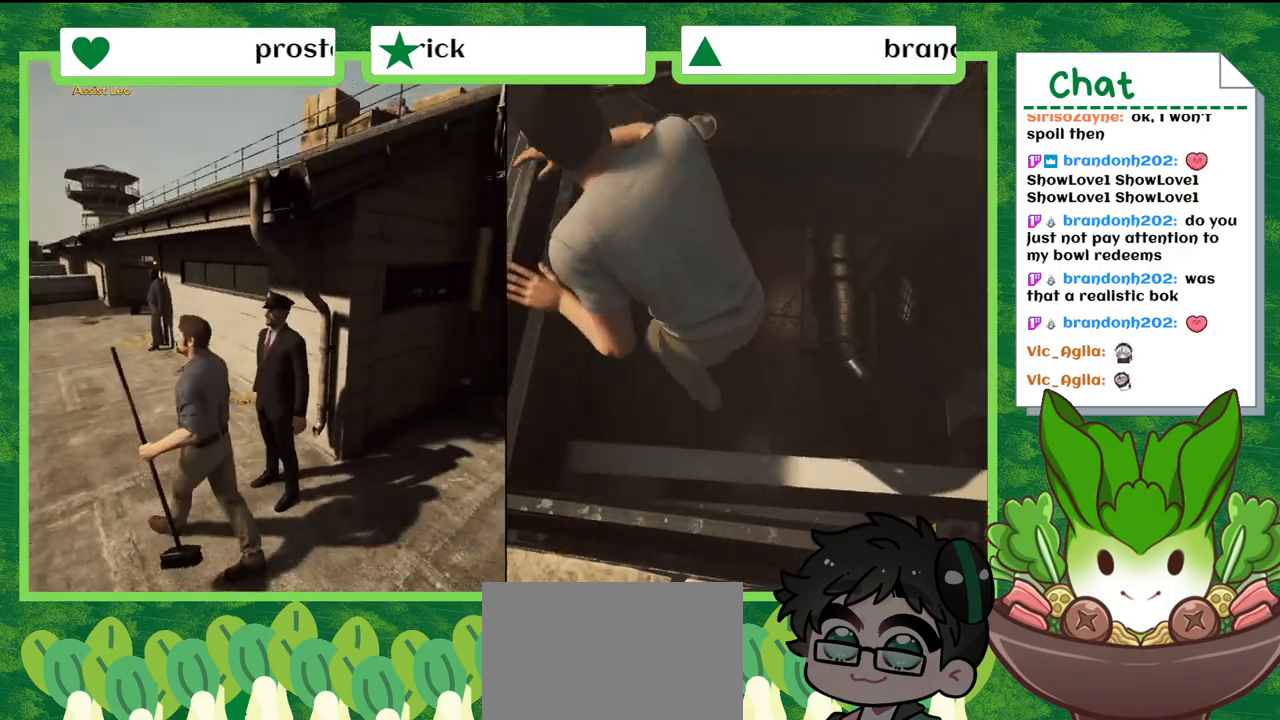
{"buttons": [], "left_stick": "center", "right_stick": "center", "events": []}
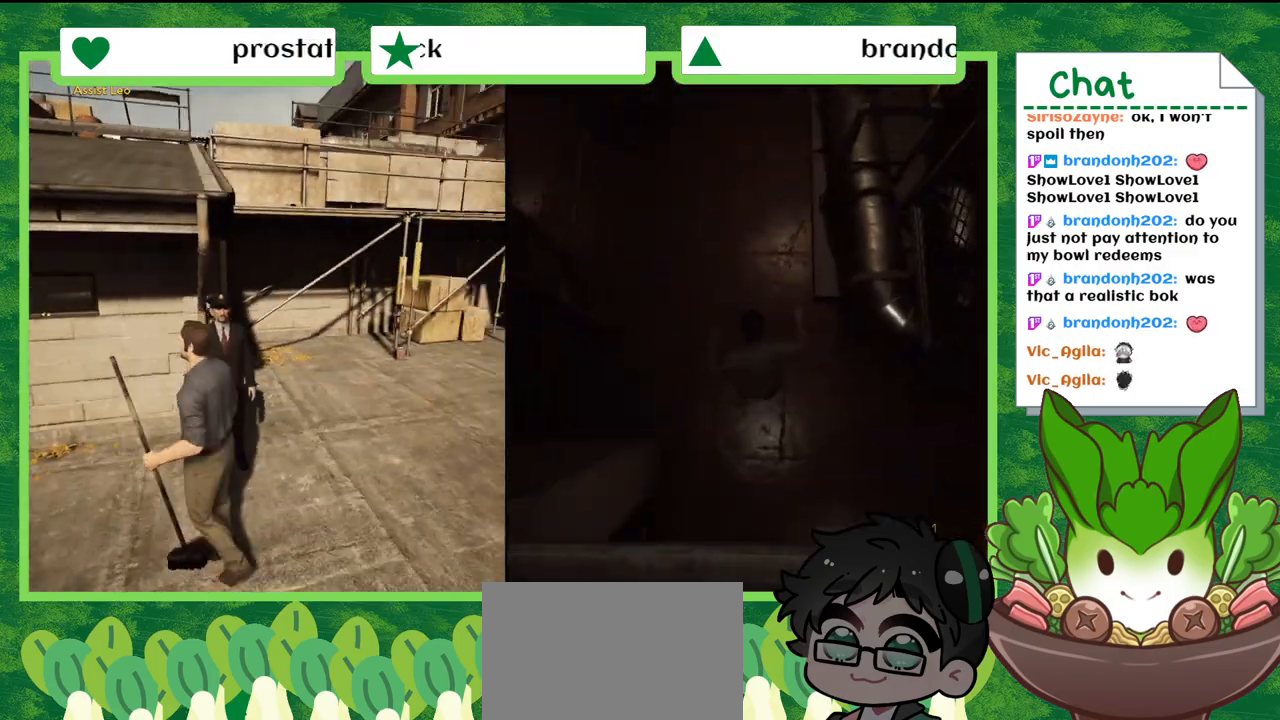
{"buttons": [], "left_stick": "center", "right_stick": "center", "events": []}
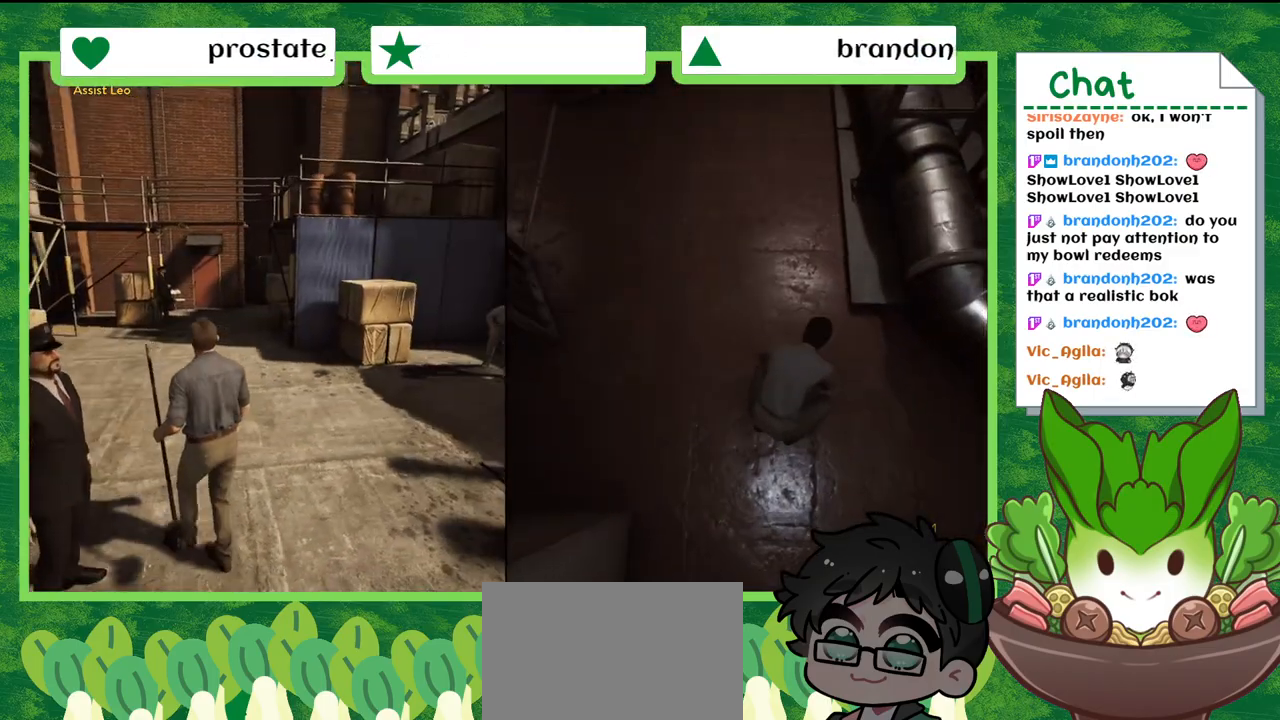
{"buttons": [], "left_stick": "center", "right_stick": "center", "events": [[133, "right_stick", "up"], [500, "right_stick", "center"]]}
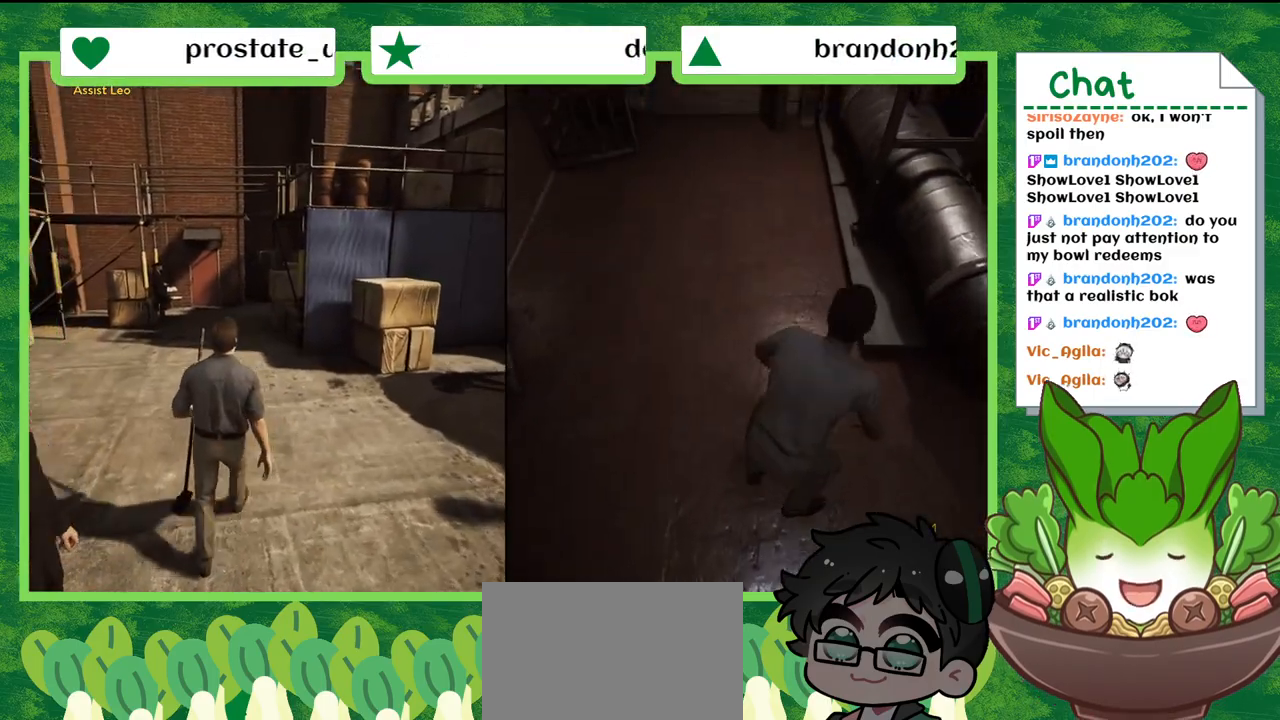
{"buttons": [], "left_stick": "center", "right_stick": "left", "events": [[367, "right_stick", "left"]]}
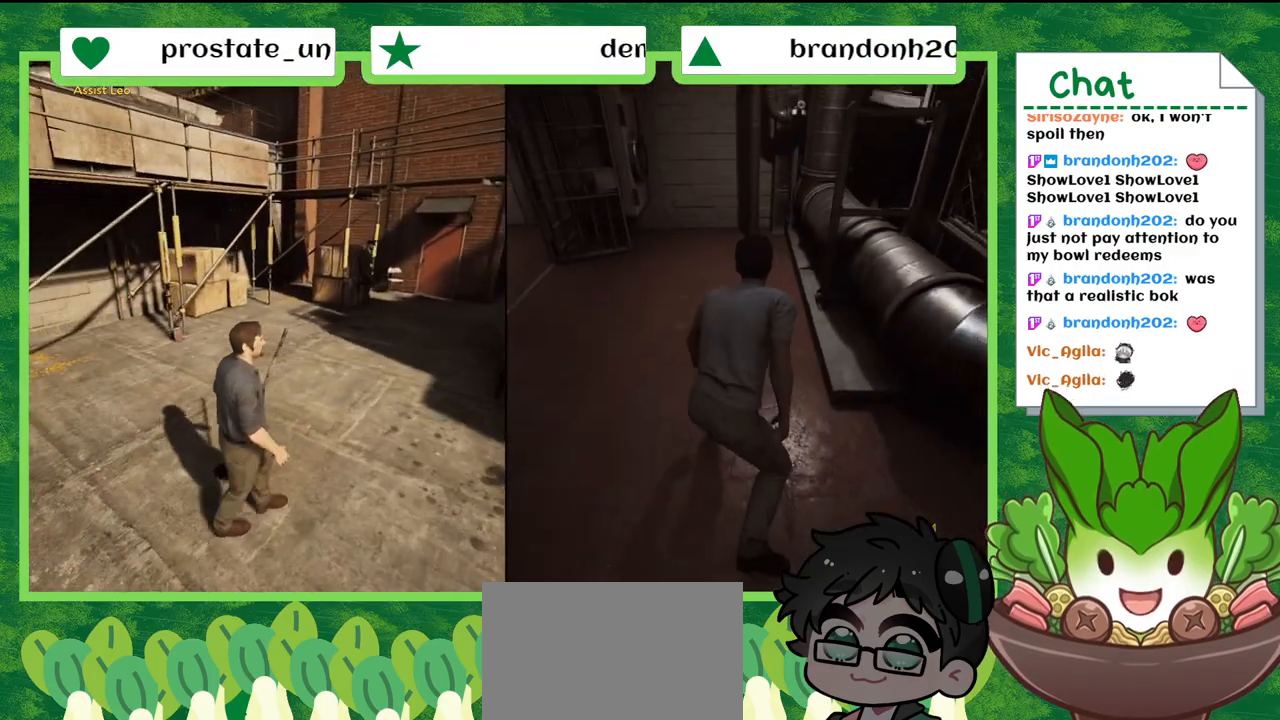
{"buttons": [], "left_stick": "up-left", "right_stick": "left", "events": [[100, "left_stick", "up-left"]]}
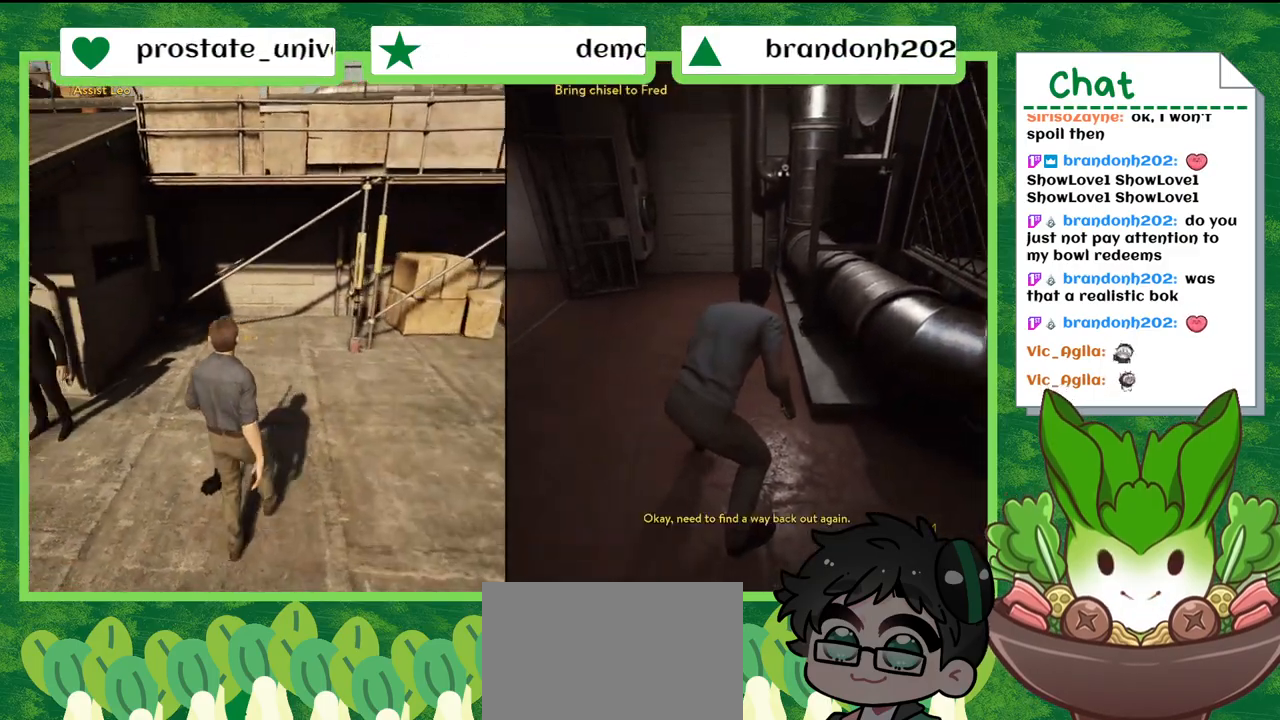
{"buttons": [], "left_stick": "up-left", "right_stick": "left", "events": [[67, "left_stick", "left"], [434, "left_stick", "up-left"]]}
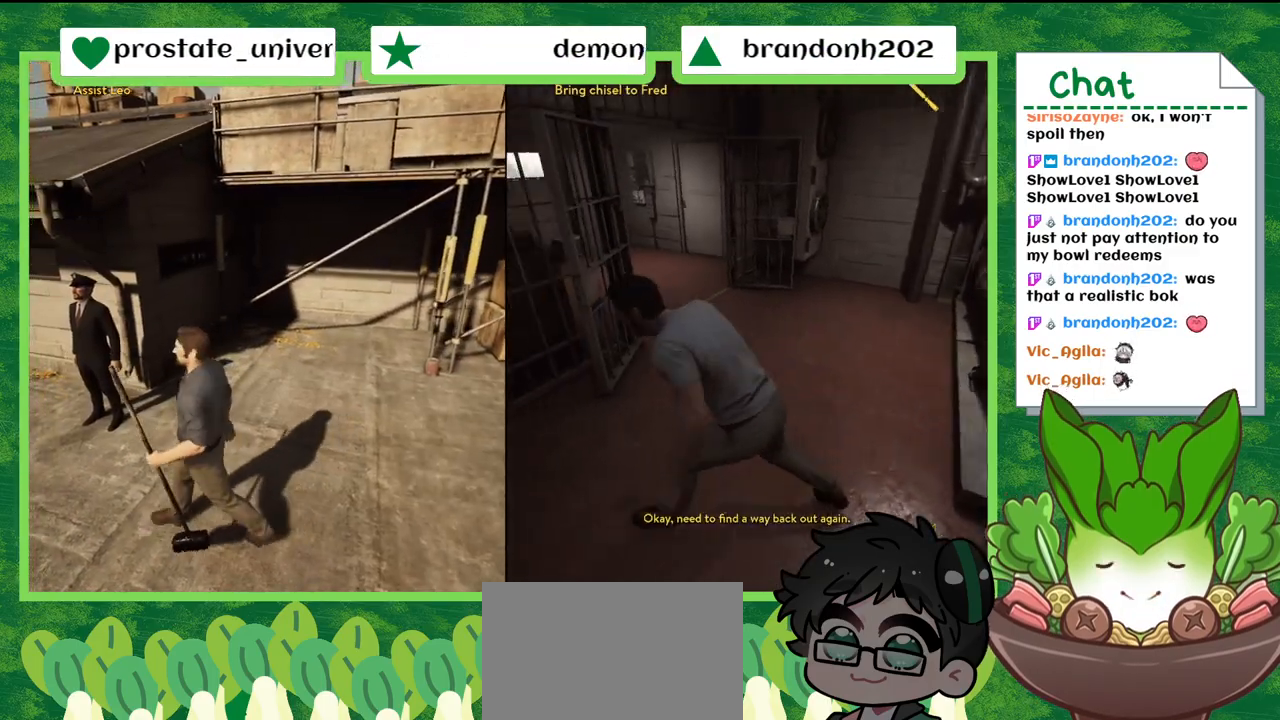
{"buttons": [], "left_stick": "up-right", "right_stick": "left", "events": [[133, "left_stick", "up"], [467, "left_stick", "up-right"]]}
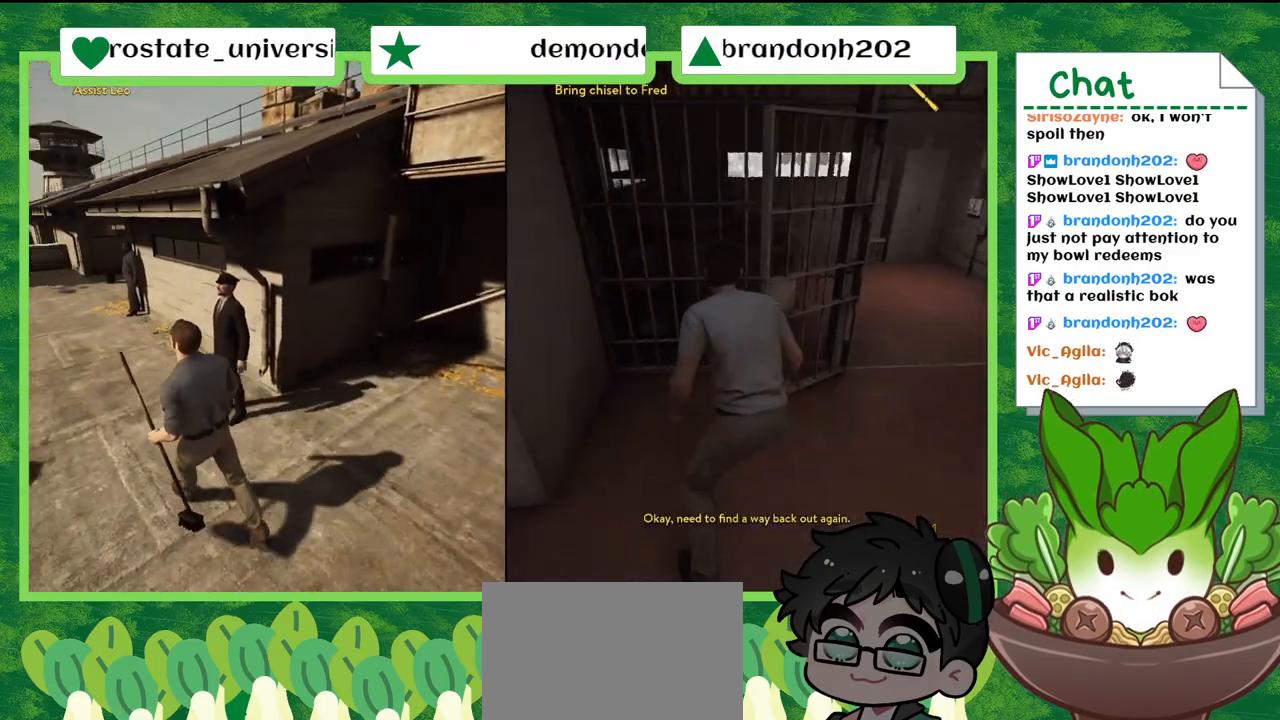
{"buttons": [], "left_stick": "up-right", "right_stick": "down-left", "events": [[34, "right_stick", "center"], [367, "right_stick", "down-left"]]}
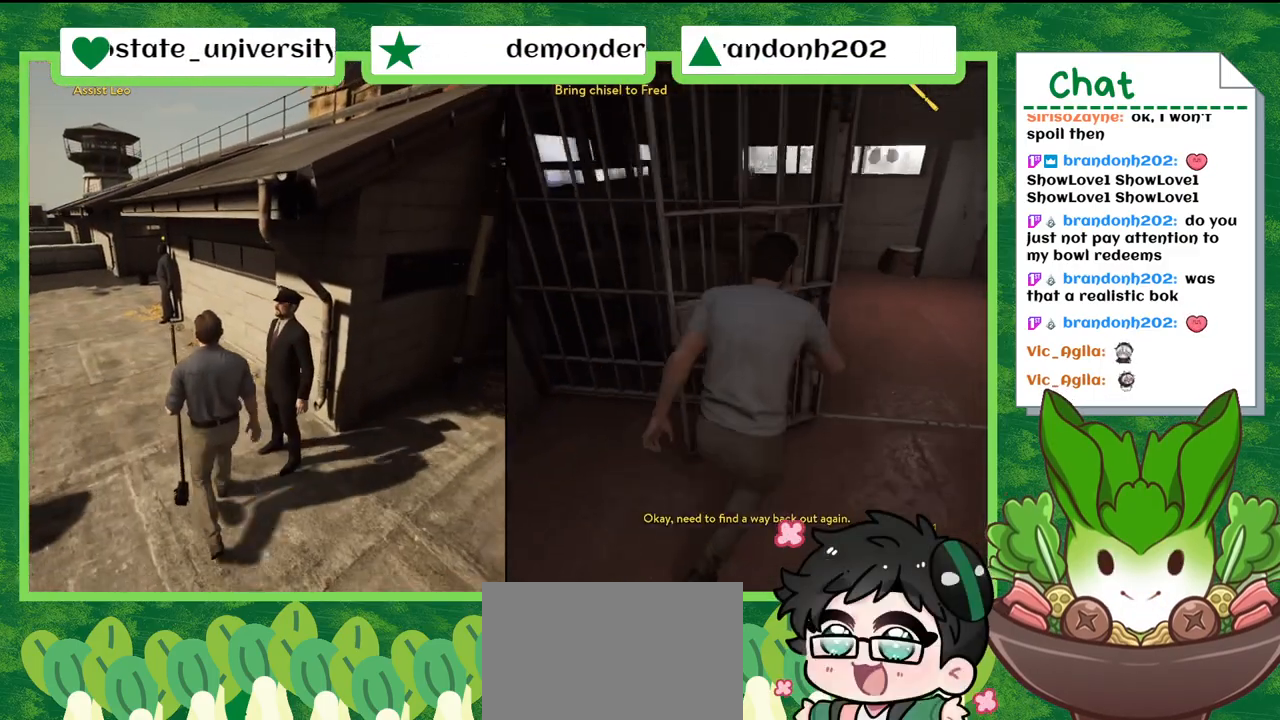
{"buttons": [], "left_stick": "up-right", "right_stick": "right", "events": [[133, "right_stick", "center"], [500, "right_stick", "right"]]}
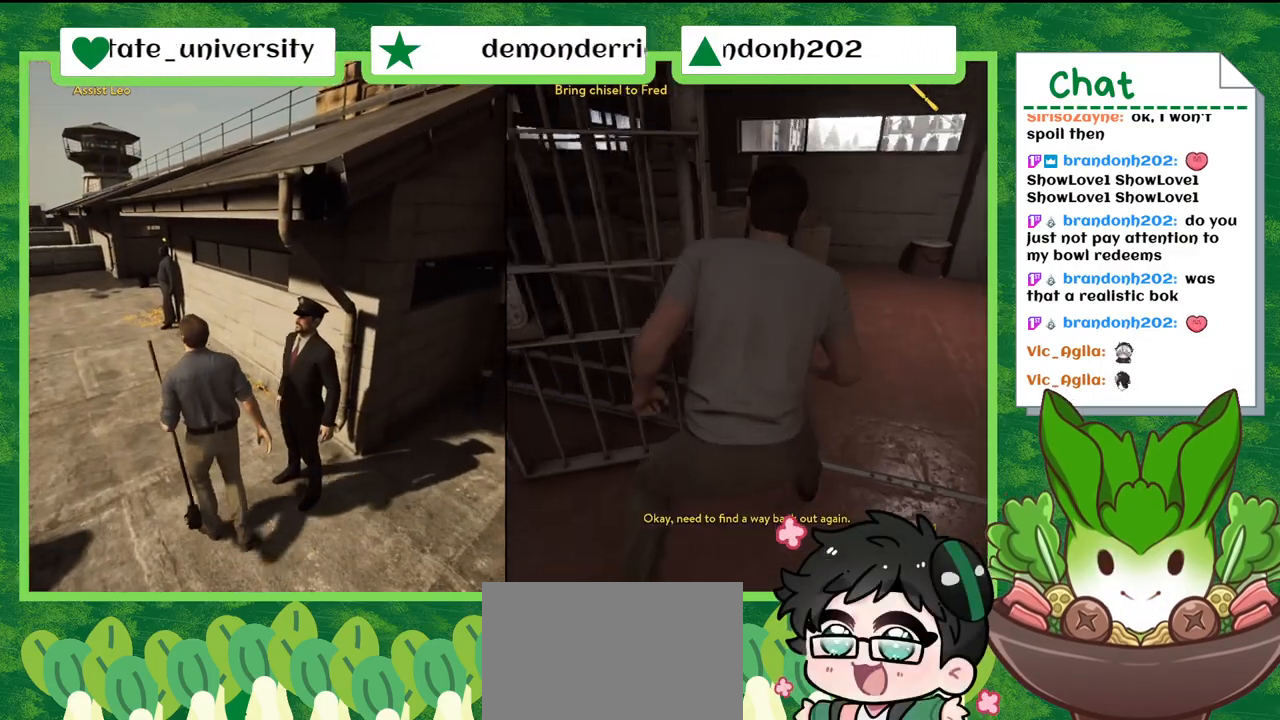
{"buttons": [], "left_stick": "up", "right_stick": "center", "events": [[334, "left_stick", "up"], [334, "right_stick", "center"]]}
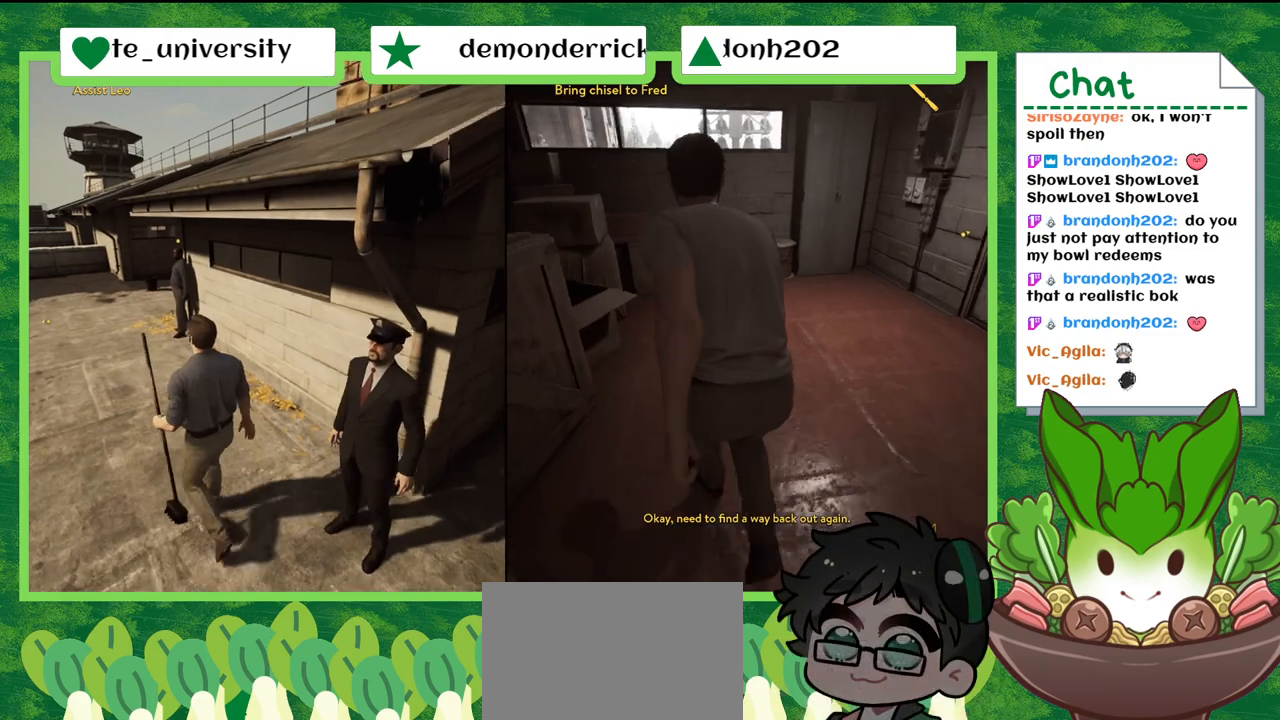
{"buttons": [], "left_stick": "up-right", "right_stick": "right", "events": [[133, "right_stick", "right"], [167, "left_stick", "up-right"]]}
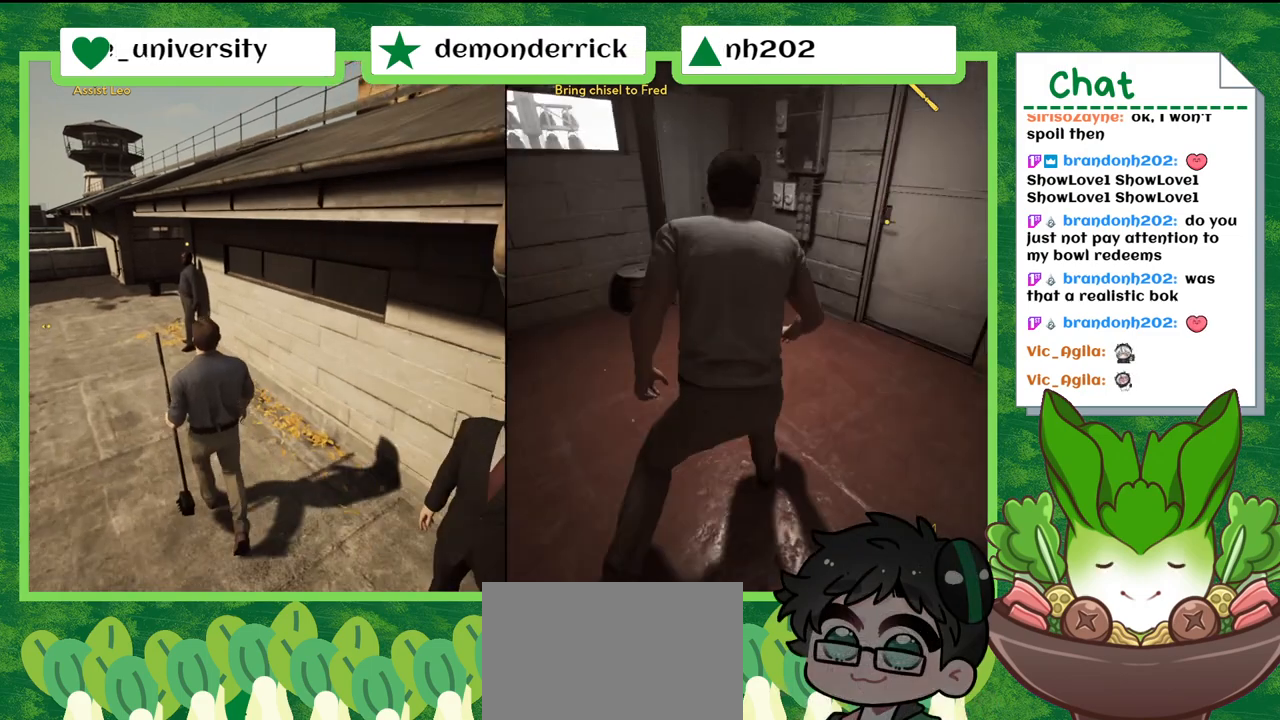
{"buttons": [], "left_stick": "up", "right_stick": "center", "events": [[234, "right_stick", "center"], [334, "left_stick", "up"]]}
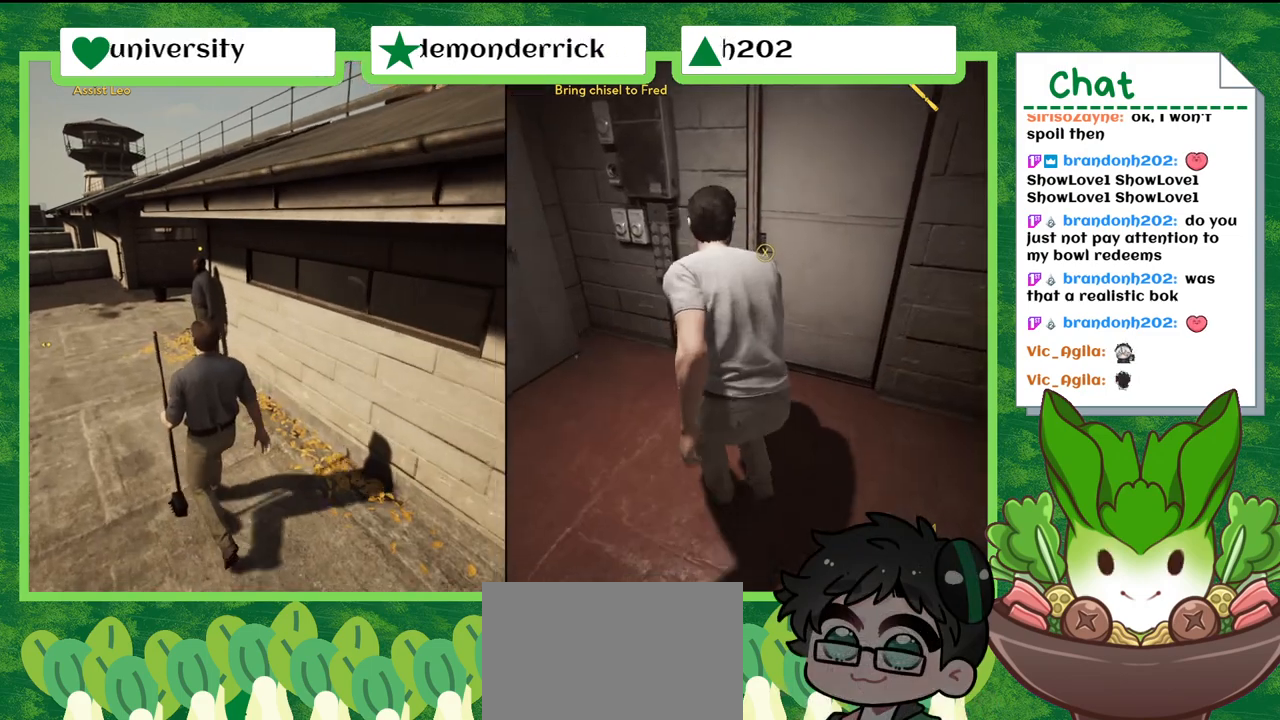
{"buttons": [], "left_stick": "center", "right_stick": "center", "events": [[267, "left_stick", "center"]]}
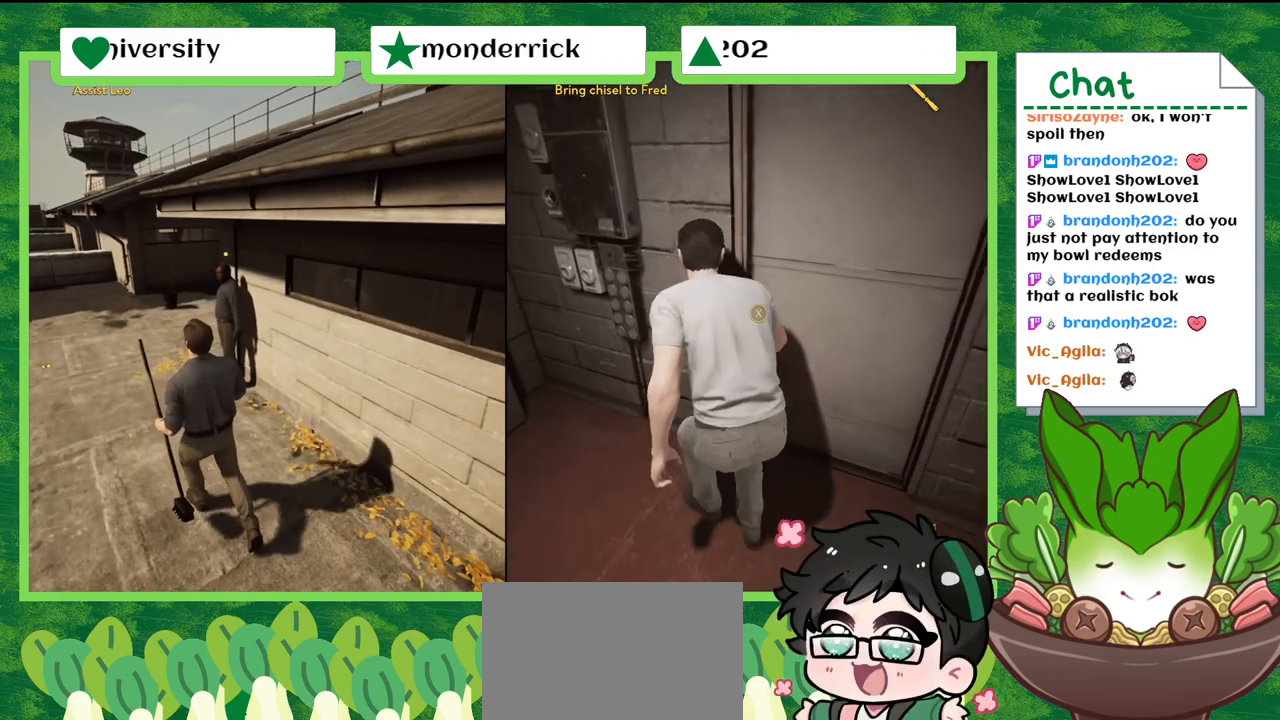
{"buttons": ["X"], "left_stick": "center", "right_stick": "center", "events": [[434, "X", "down"]]}
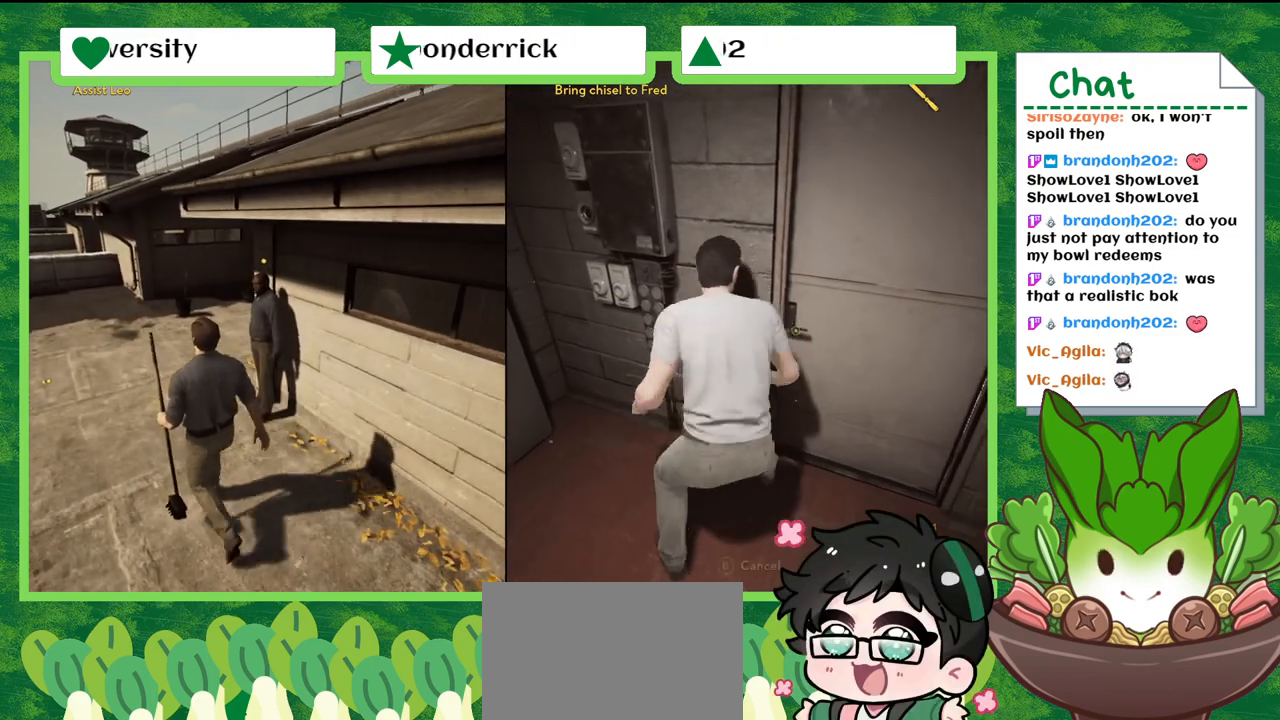
{"buttons": ["X"], "left_stick": "center", "right_stick": "center", "events": []}
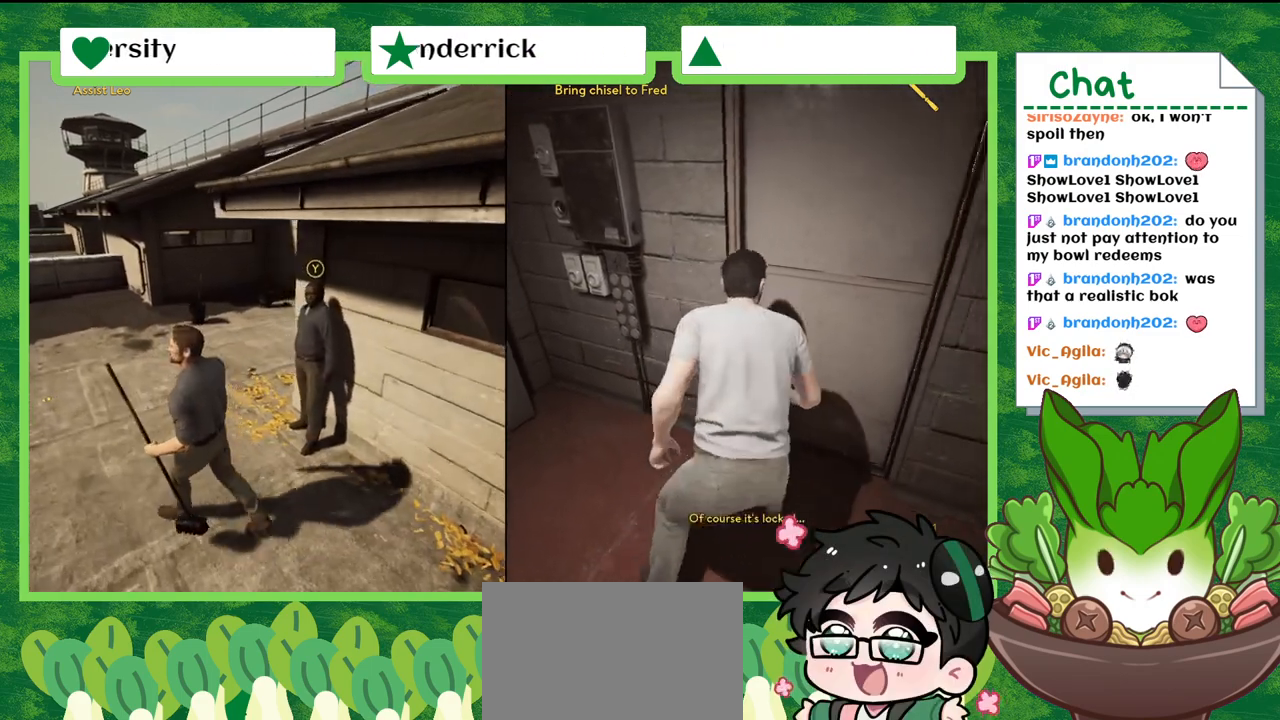
{"buttons": [], "left_stick": "center", "right_stick": "center", "events": [[33, "X", "up"]]}
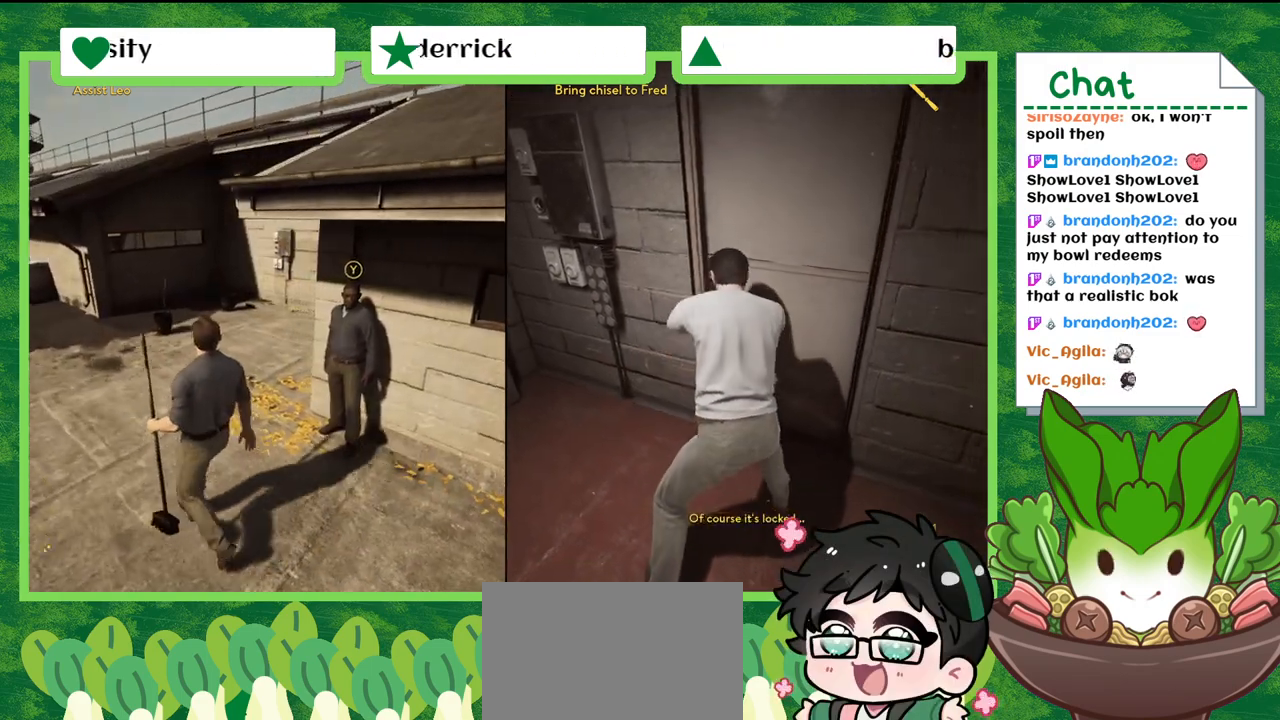
{"buttons": [], "left_stick": "center", "right_stick": "right", "events": [[401, "right_stick", "right"]]}
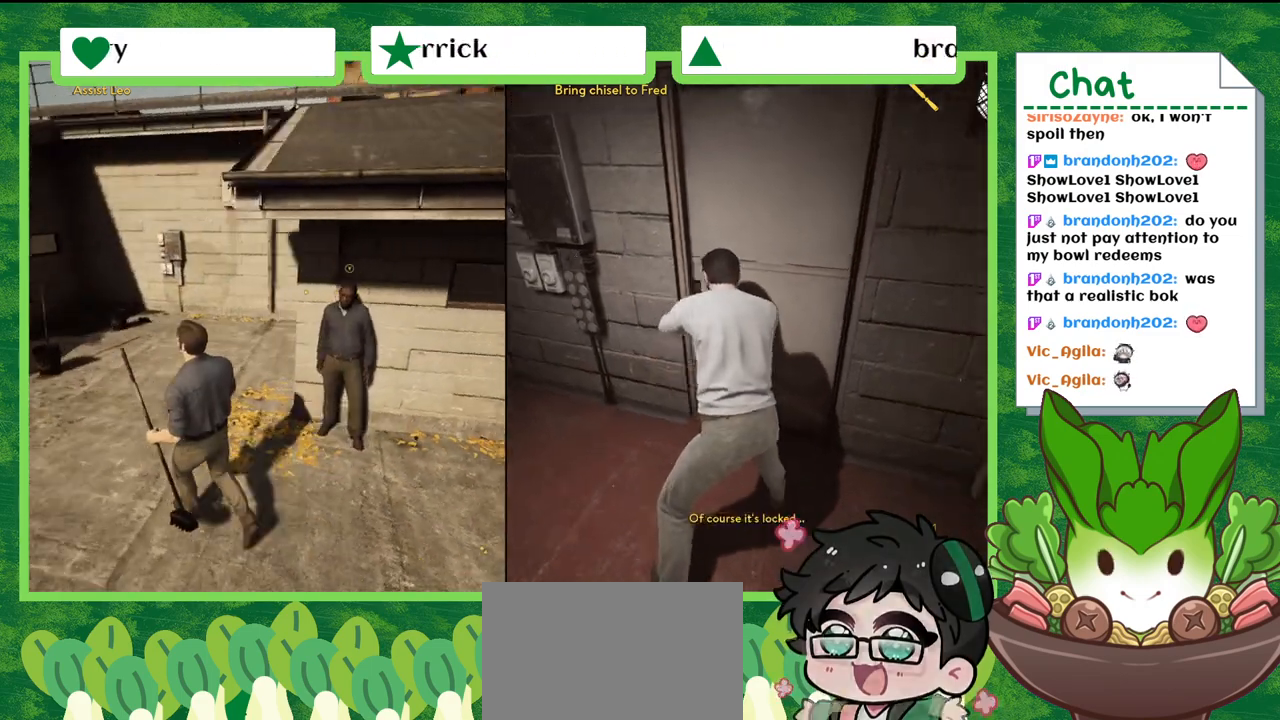
{"buttons": [], "left_stick": "up-right", "right_stick": "right", "events": [[267, "left_stick", "up-right"]]}
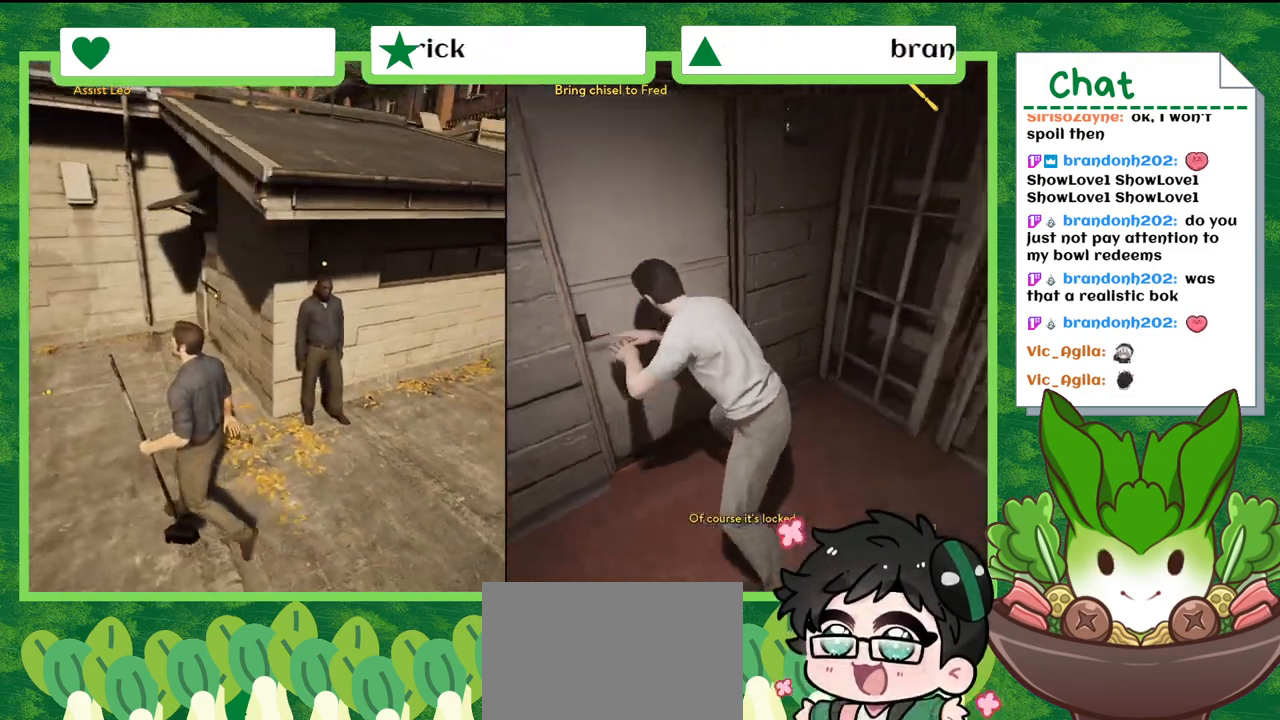
{"buttons": [], "left_stick": "up-right", "right_stick": "right", "events": []}
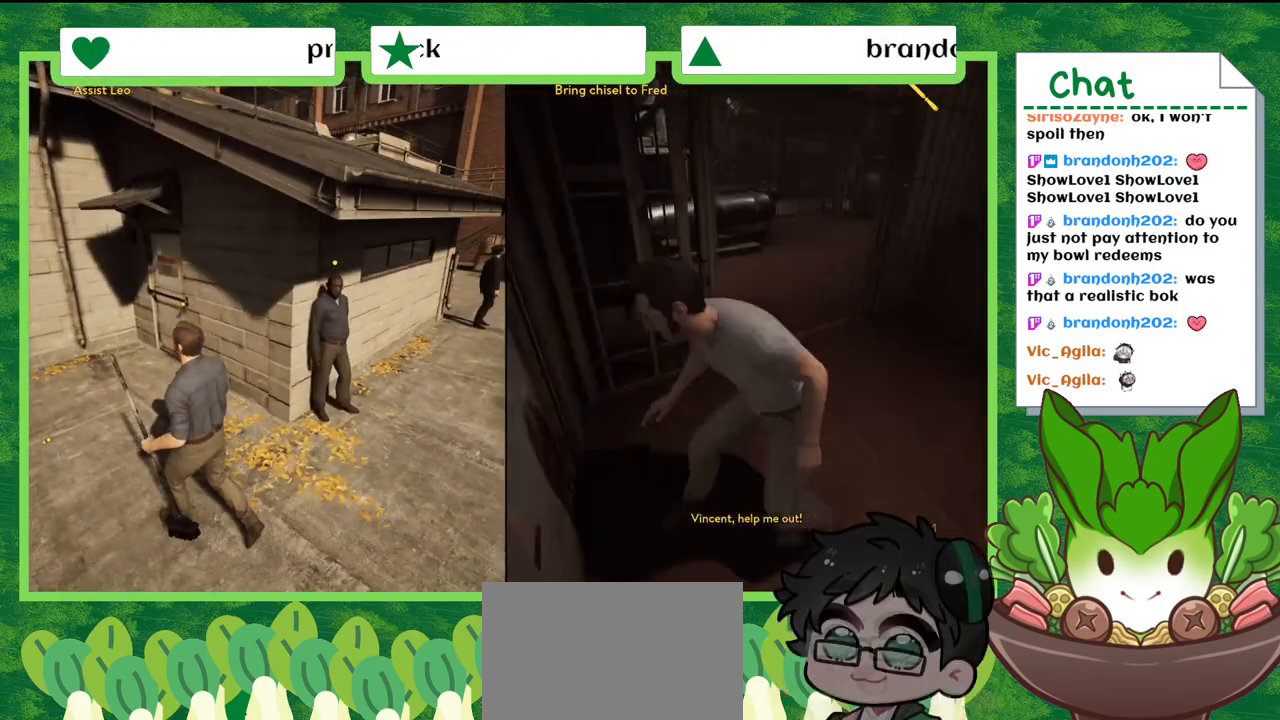
{"buttons": [], "left_stick": "center", "right_stick": "down-left", "events": [[100, "right_stick", "center"], [200, "left_stick", "up"], [300, "left_stick", "up-left"], [434, "left_stick", "center"], [434, "right_stick", "down-left"]]}
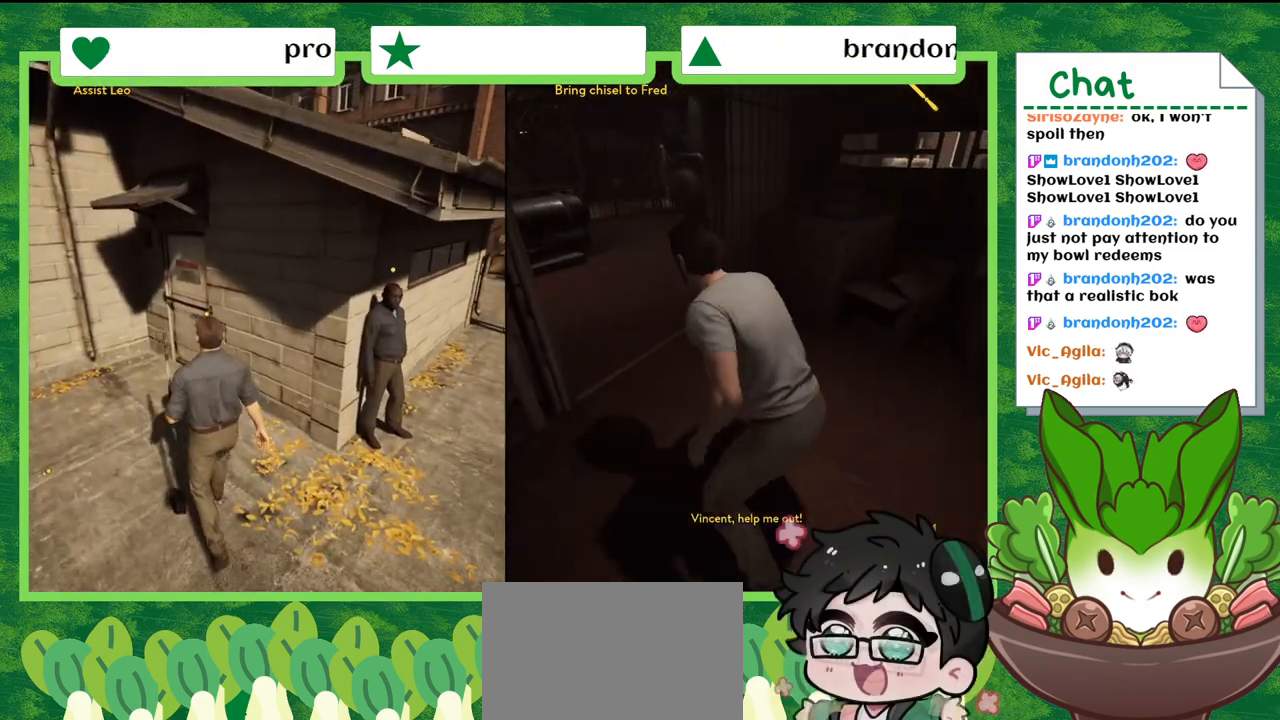
{"buttons": [], "left_stick": "down-left", "right_stick": "down-left", "events": [[167, "left_stick", "down-left"]]}
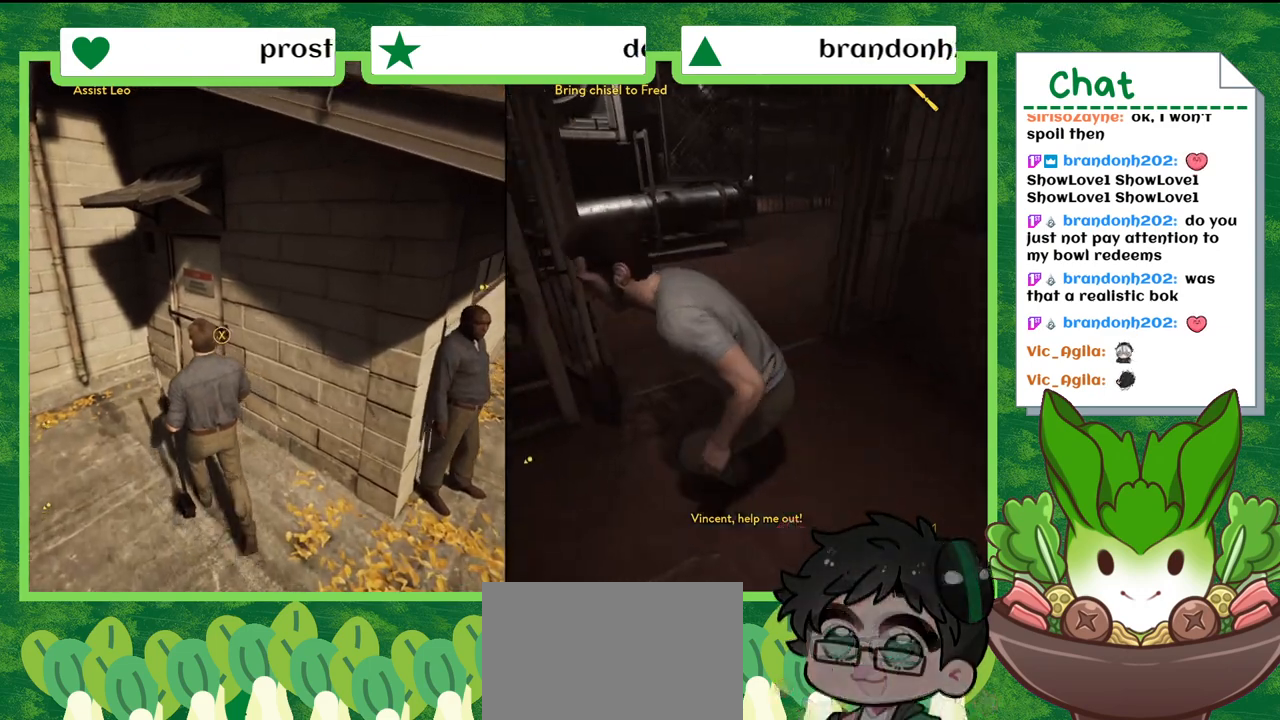
{"buttons": [], "left_stick": "center", "right_stick": "center", "events": [[100, "left_stick", "center"], [200, "right_stick", "center"]]}
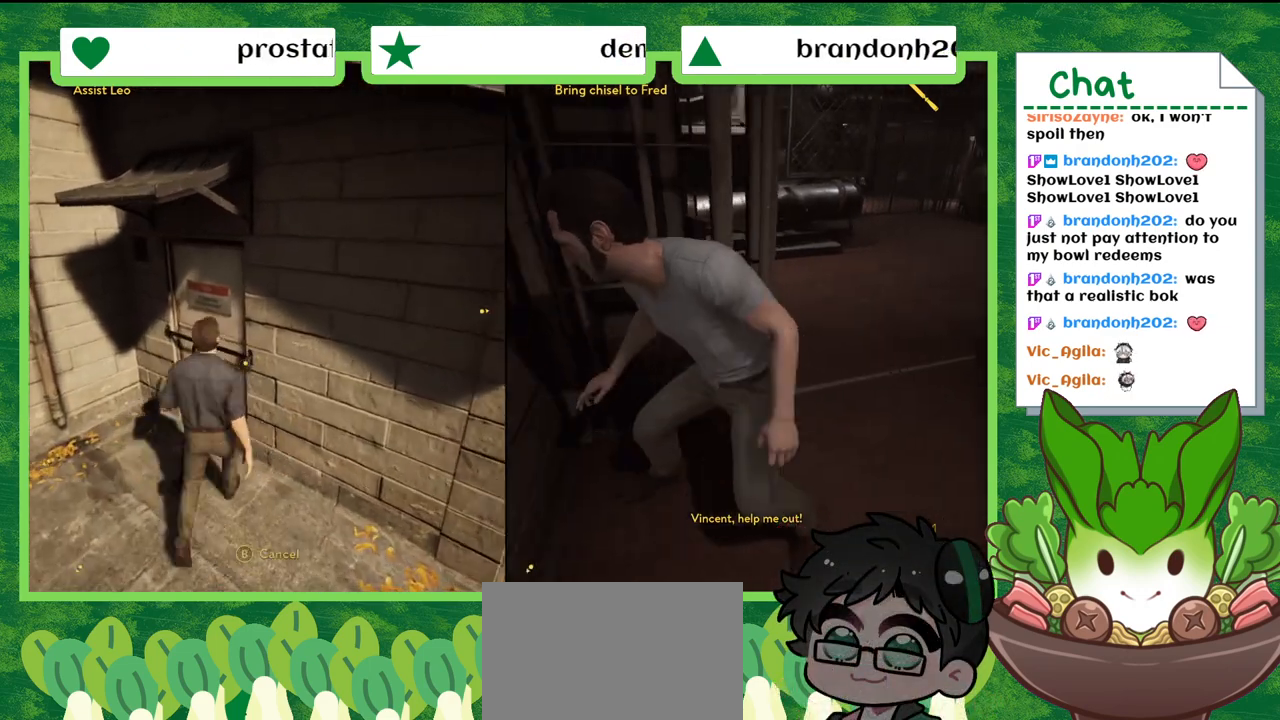
{"buttons": [], "left_stick": "down-left", "right_stick": "left", "events": [[300, "right_stick", "down-left"], [467, "left_stick", "down-left"], [467, "right_stick", "left"]]}
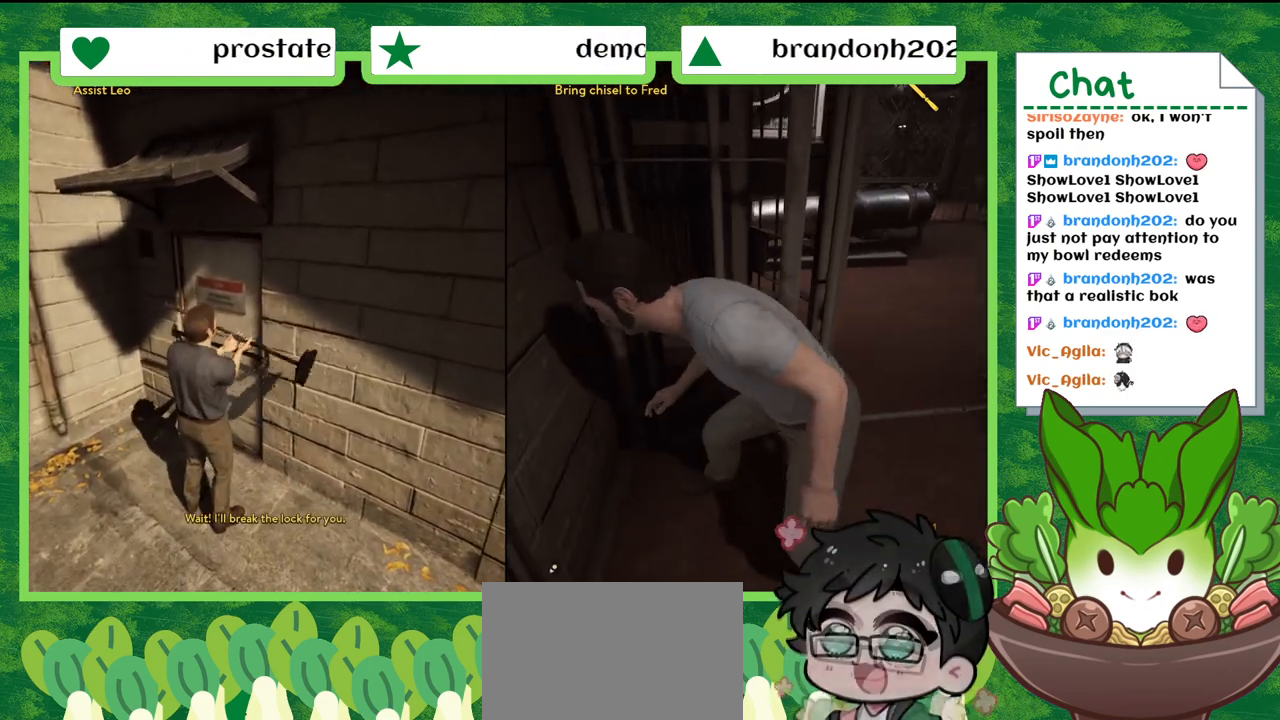
{"buttons": [], "left_stick": "center", "right_stick": "left", "events": [[234, "left_stick", "center"]]}